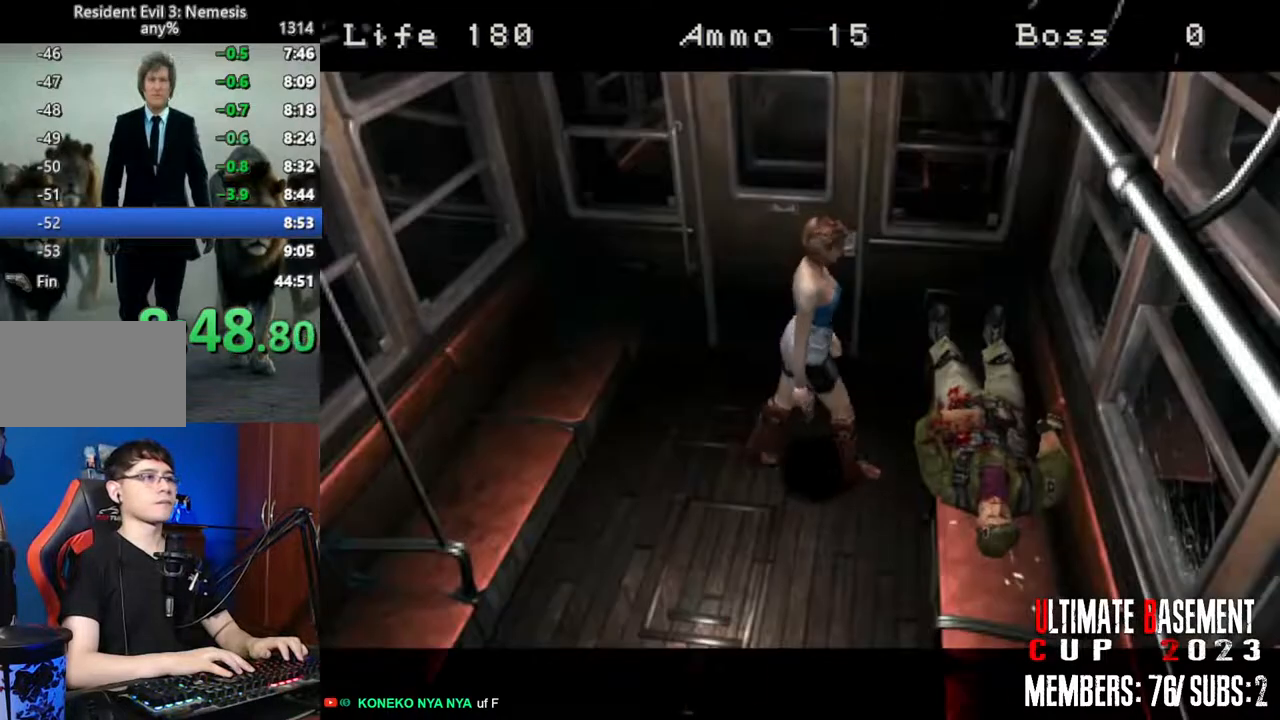
Gameplay with keyboard; each line is a JSON object with the keys held at the frame after it. "events" lists presses ("down") and releases ("up") of "a", "d", "k", "l", "o", "q", "s", "semicolon", "shift", "space" and "w" between this image and that frame as [ms after this image, input, new state], when the widget could be followed in between. No other keys are recorded. Mouse input is not recorded.
{"keys": ["a", "semicolon", "shift", "w"], "events": [[267, "w", "down"], [500, "semicolon", "down"]]}
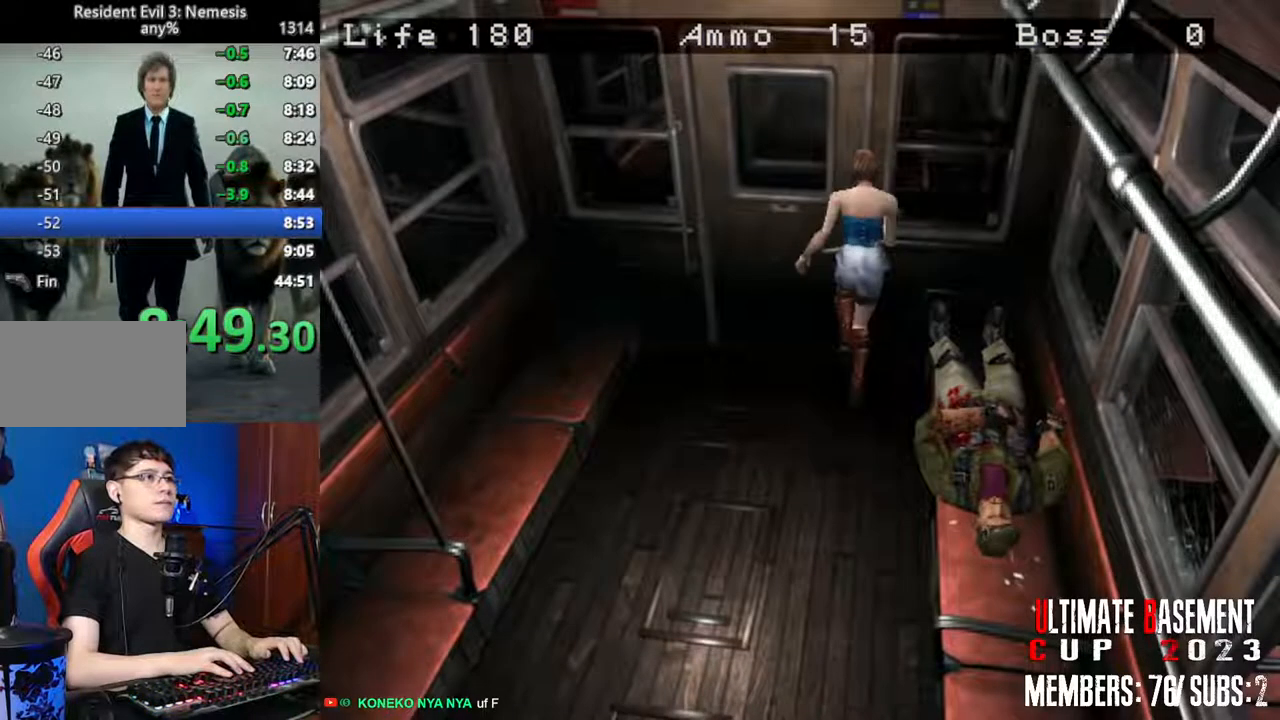
{"keys": ["shift"], "events": [[200, "a", "up"], [284, "semicolon", "up"], [284, "w", "up"]]}
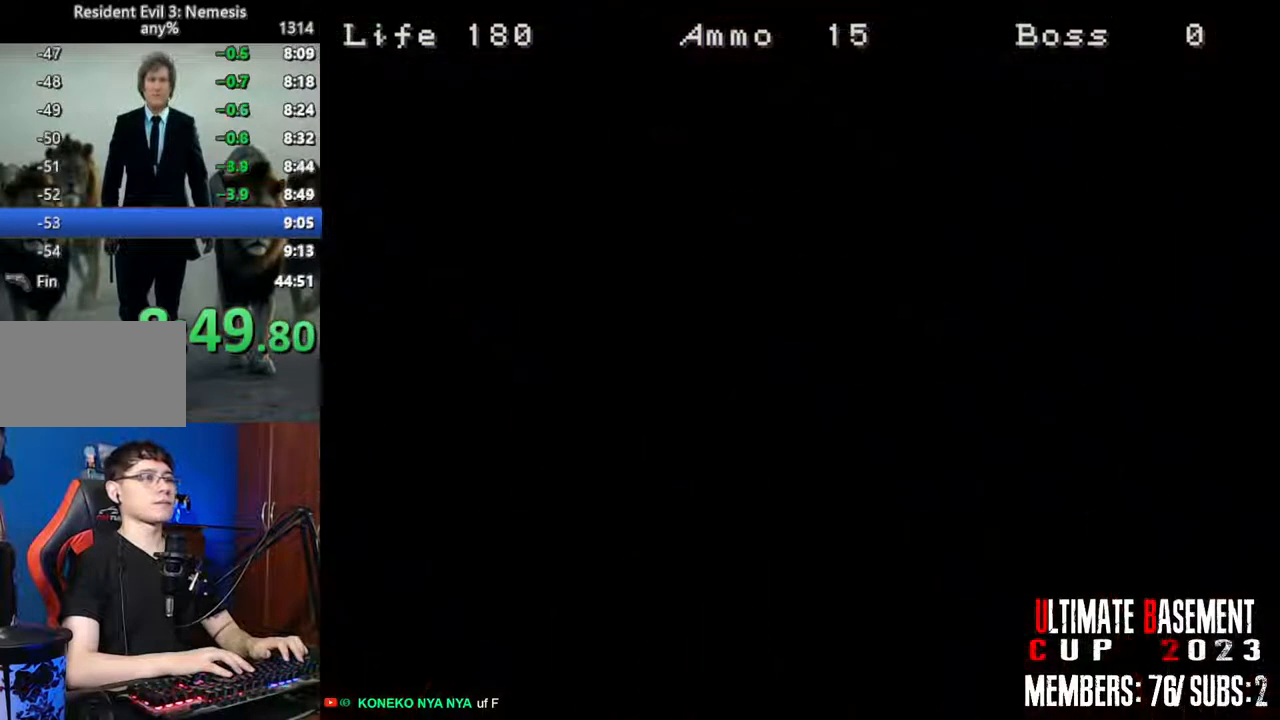
{"keys": [], "events": [[67, "shift", "up"]]}
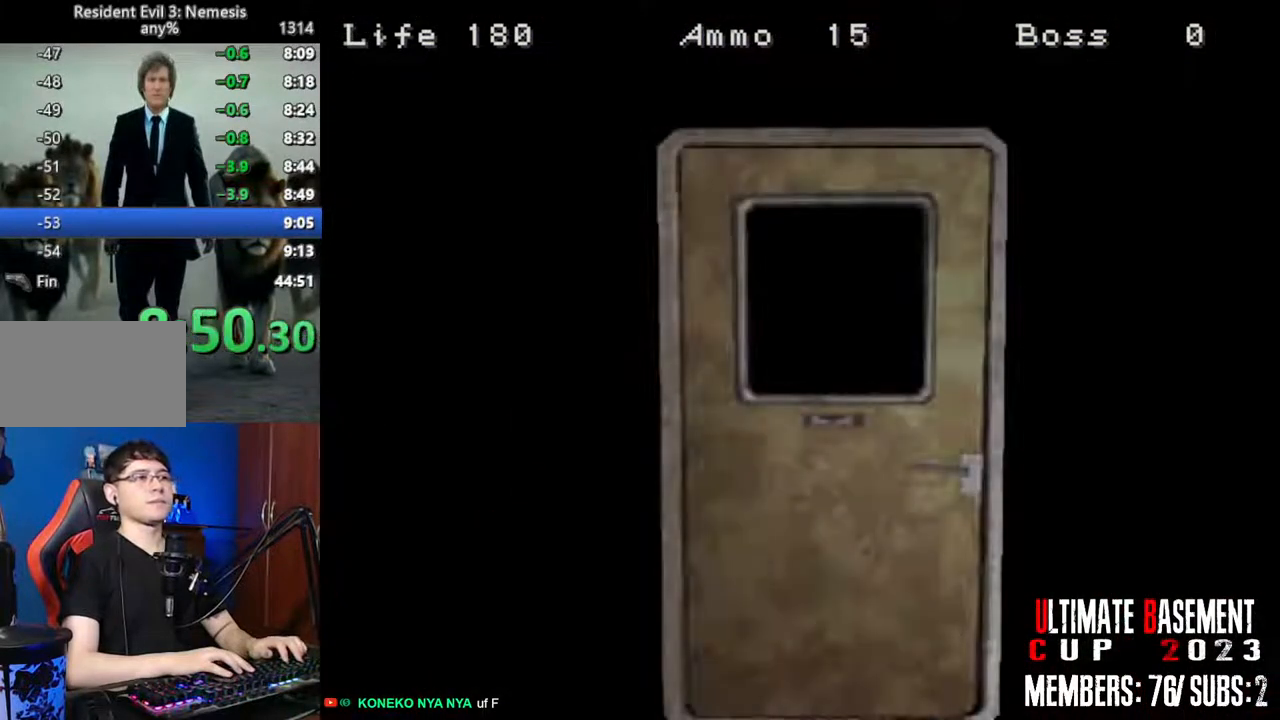
{"keys": ["space"], "events": [[267, "space", "down"], [367, "space", "up"], [500, "space", "down"]]}
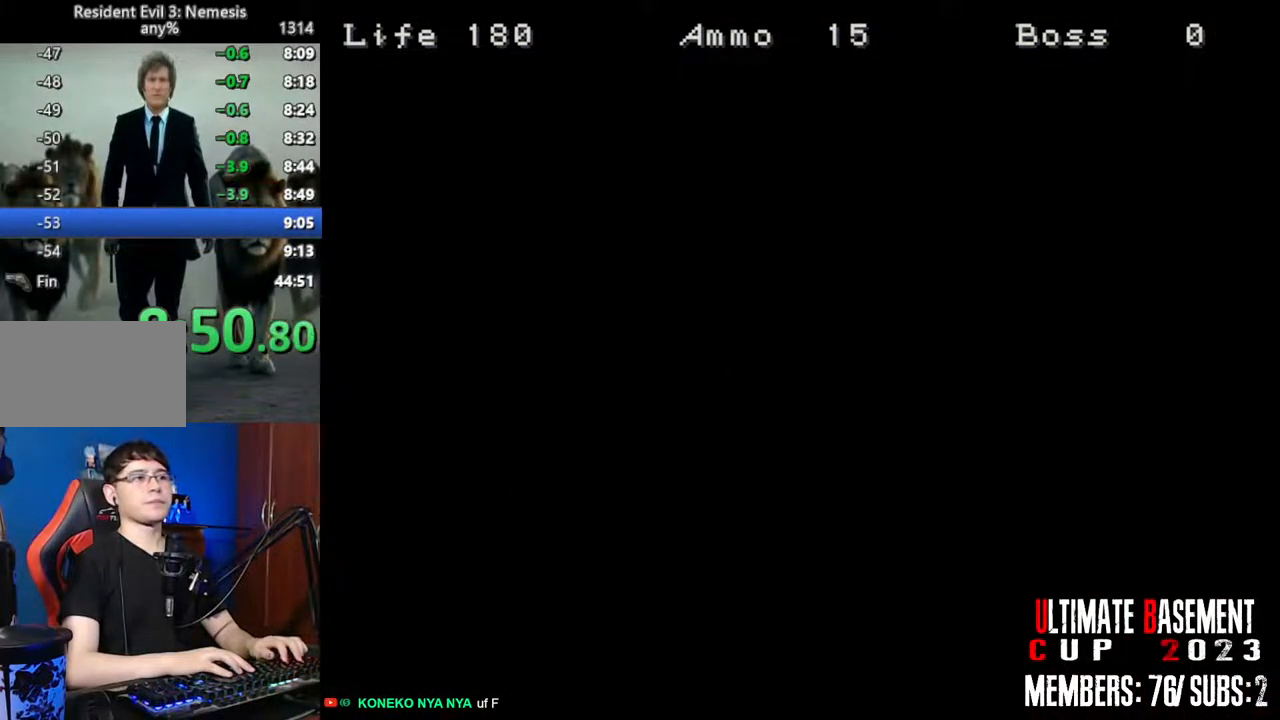
{"keys": [], "events": [[100, "space", "up"], [200, "space", "down"], [434, "space", "up"]]}
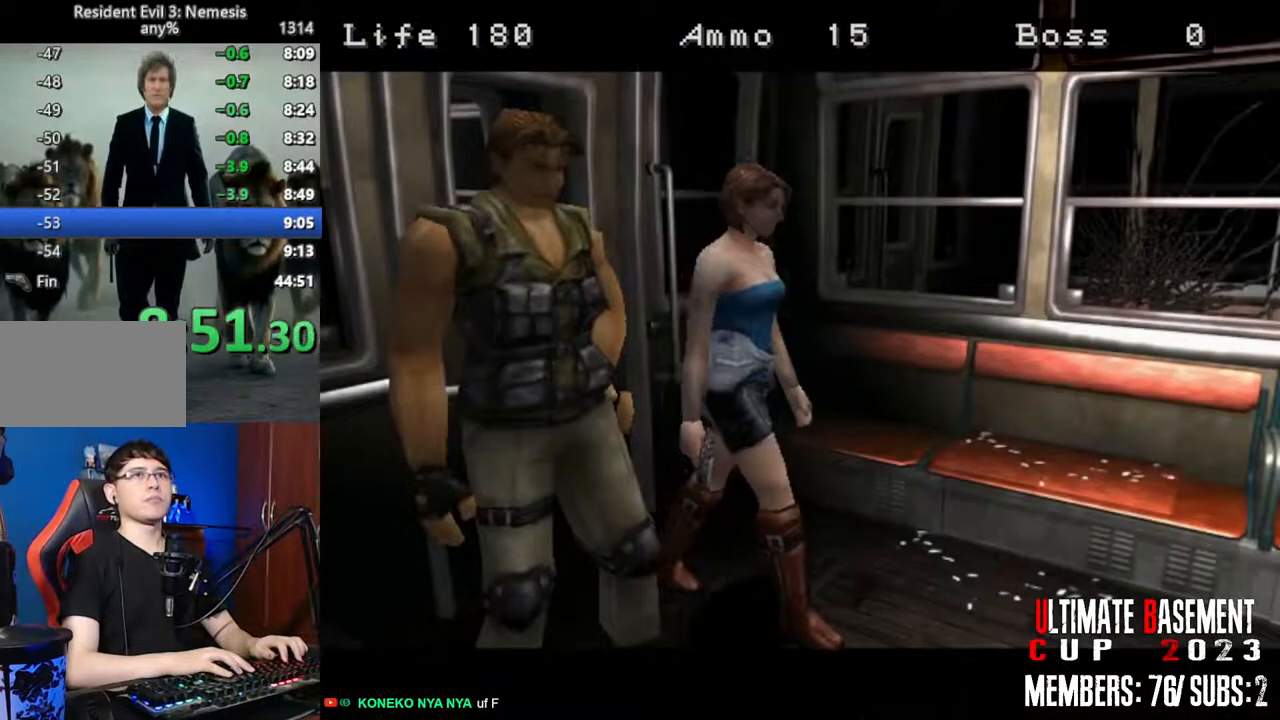
{"keys": [], "events": [[17, "space", "down"], [167, "space", "up"], [217, "space", "down"], [300, "space", "up"], [400, "space", "down"], [484, "space", "up"]]}
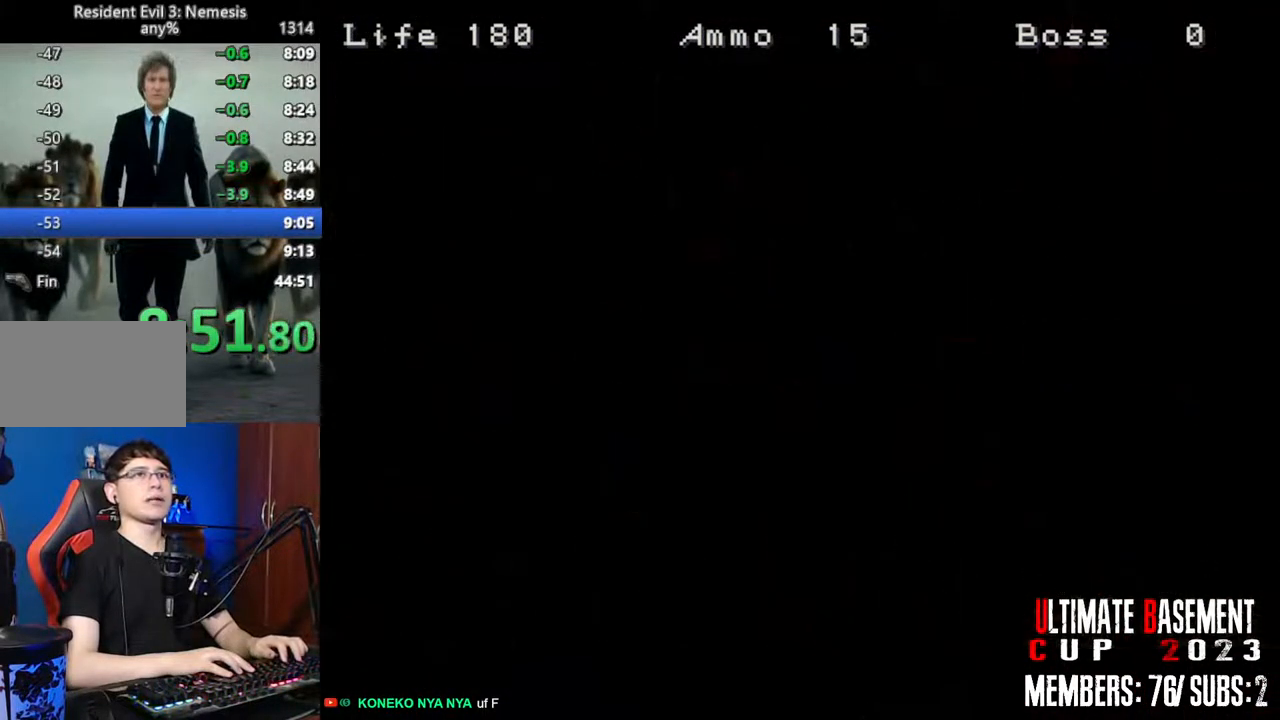
{"keys": [], "events": [[84, "space", "down"], [134, "space", "up"], [234, "space", "down"], [317, "space", "up"], [417, "space", "down"], [450, "space", "up"]]}
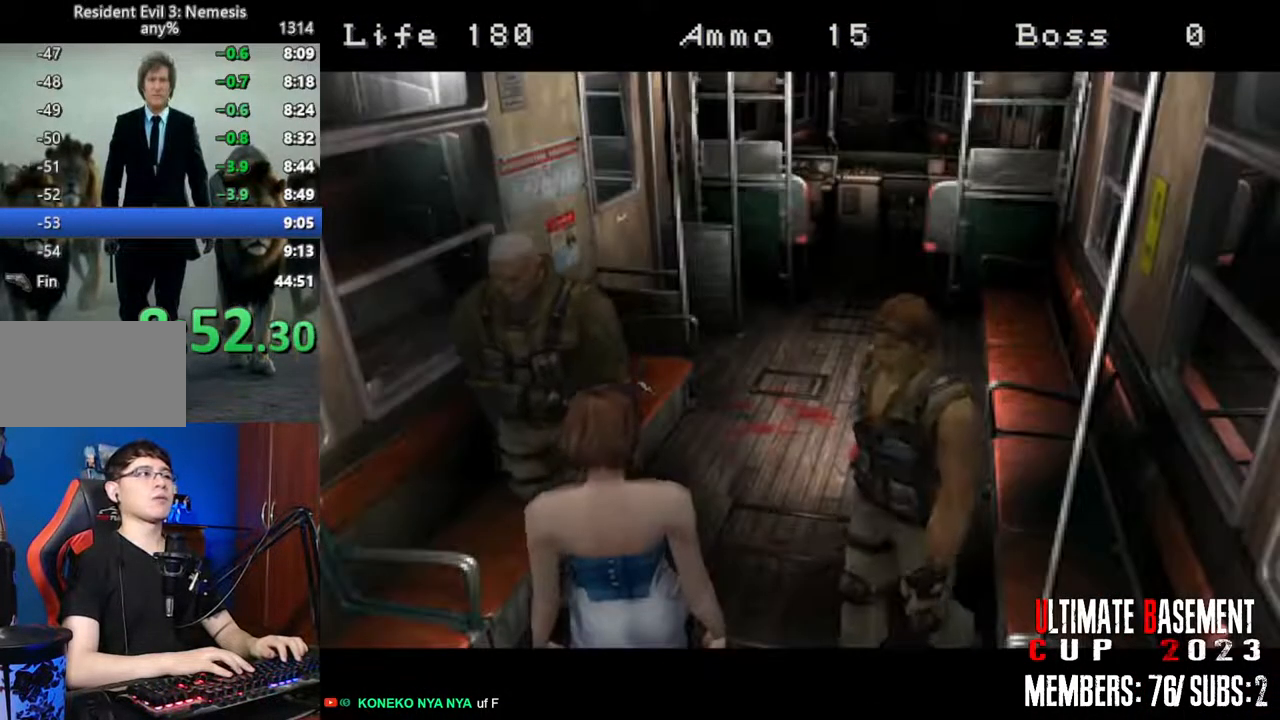
{"keys": [], "events": [[50, "space", "down"], [150, "space", "up"], [234, "space", "down"], [334, "space", "up"]]}
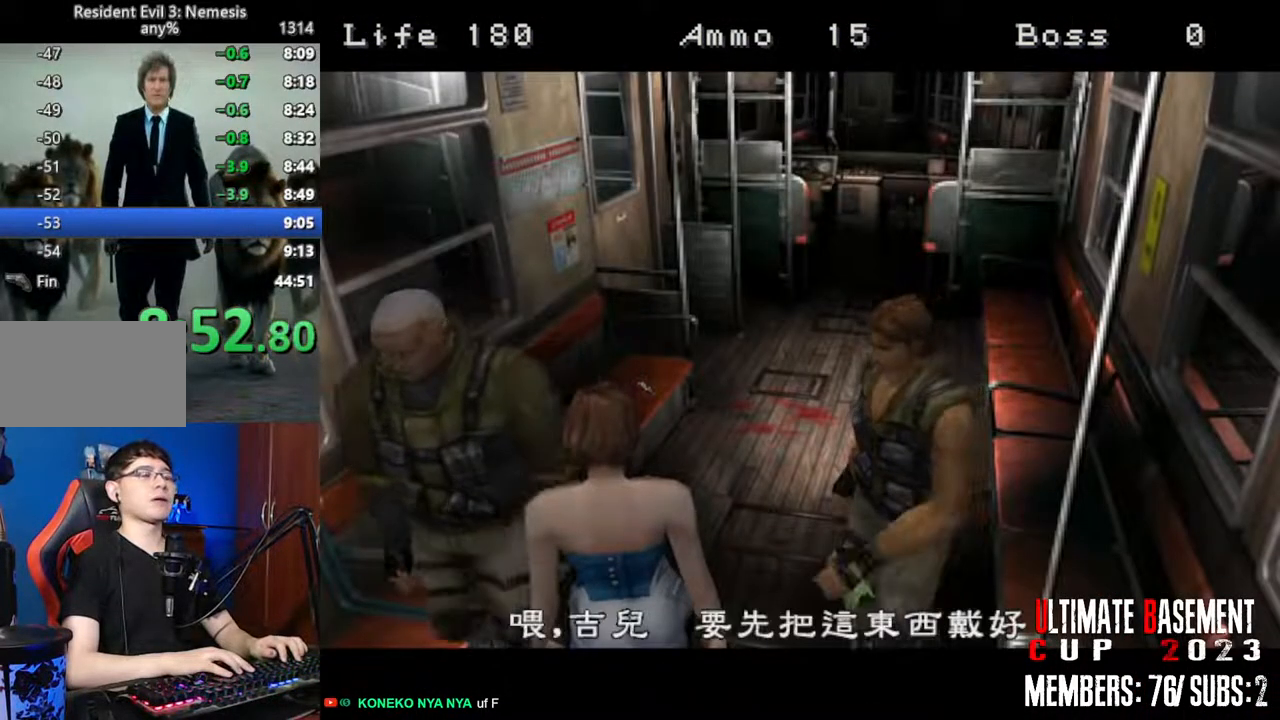
{"keys": [], "events": []}
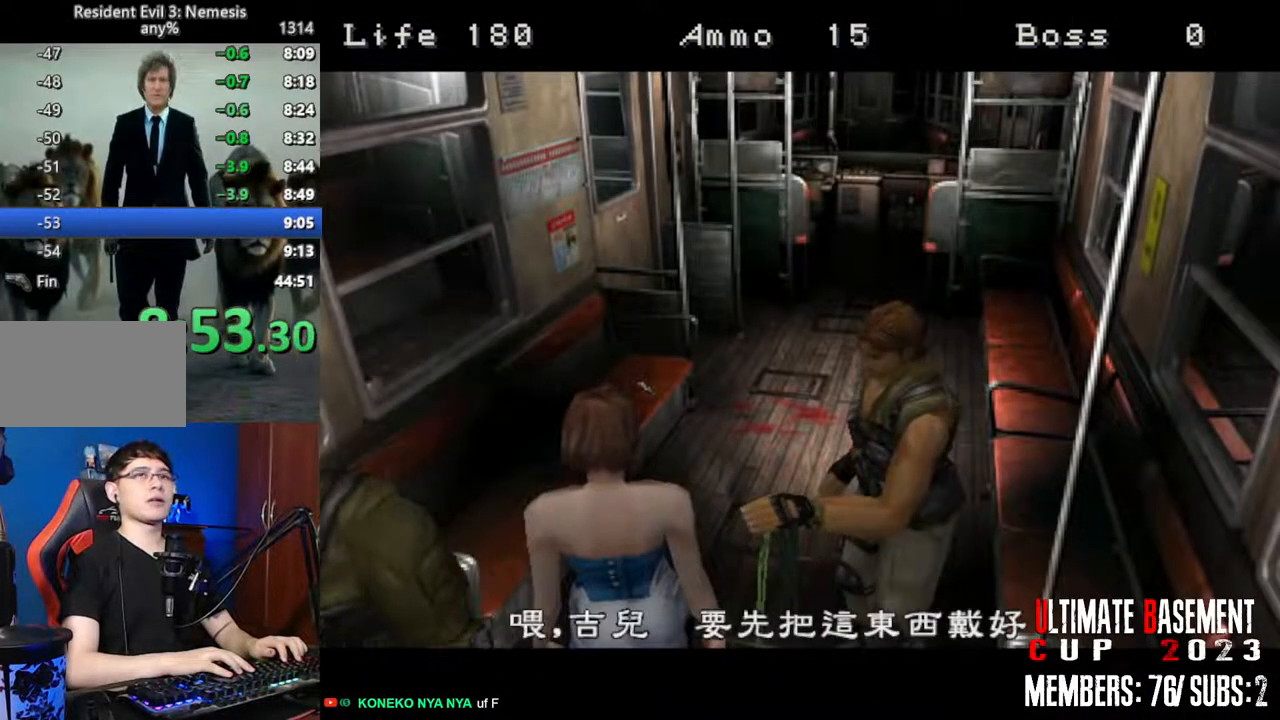
{"keys": [], "events": []}
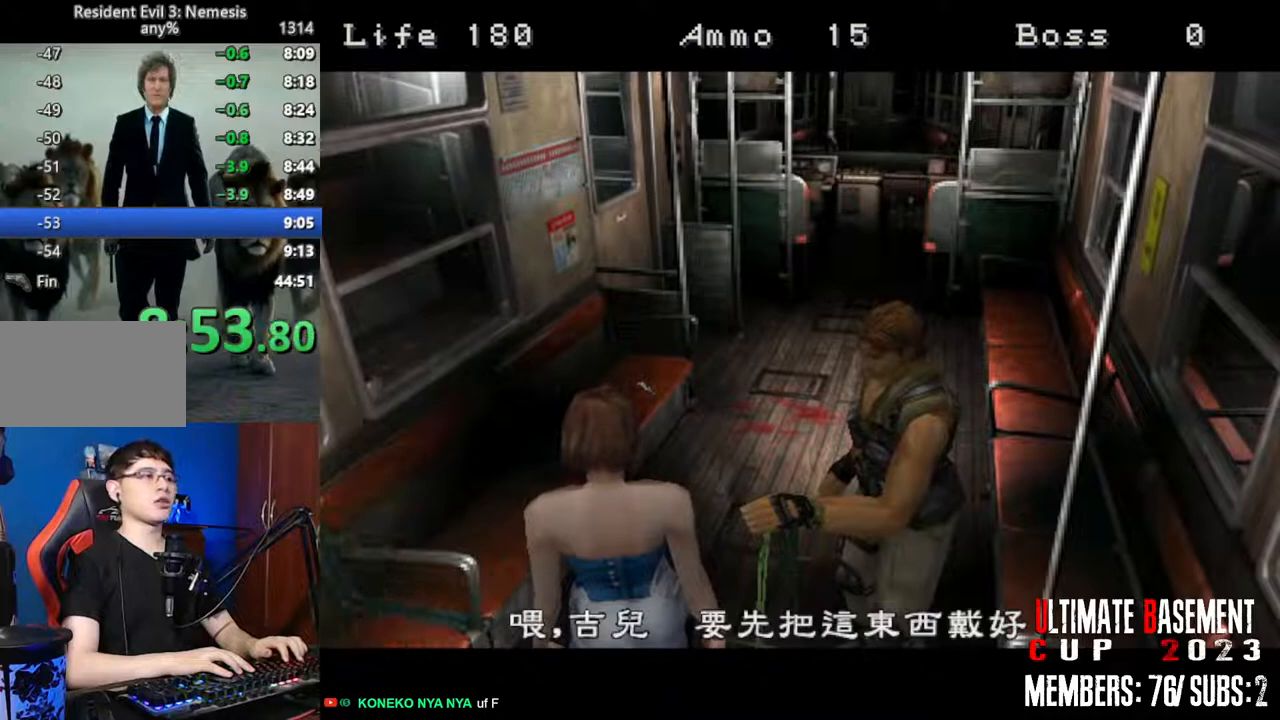
{"keys": [], "events": []}
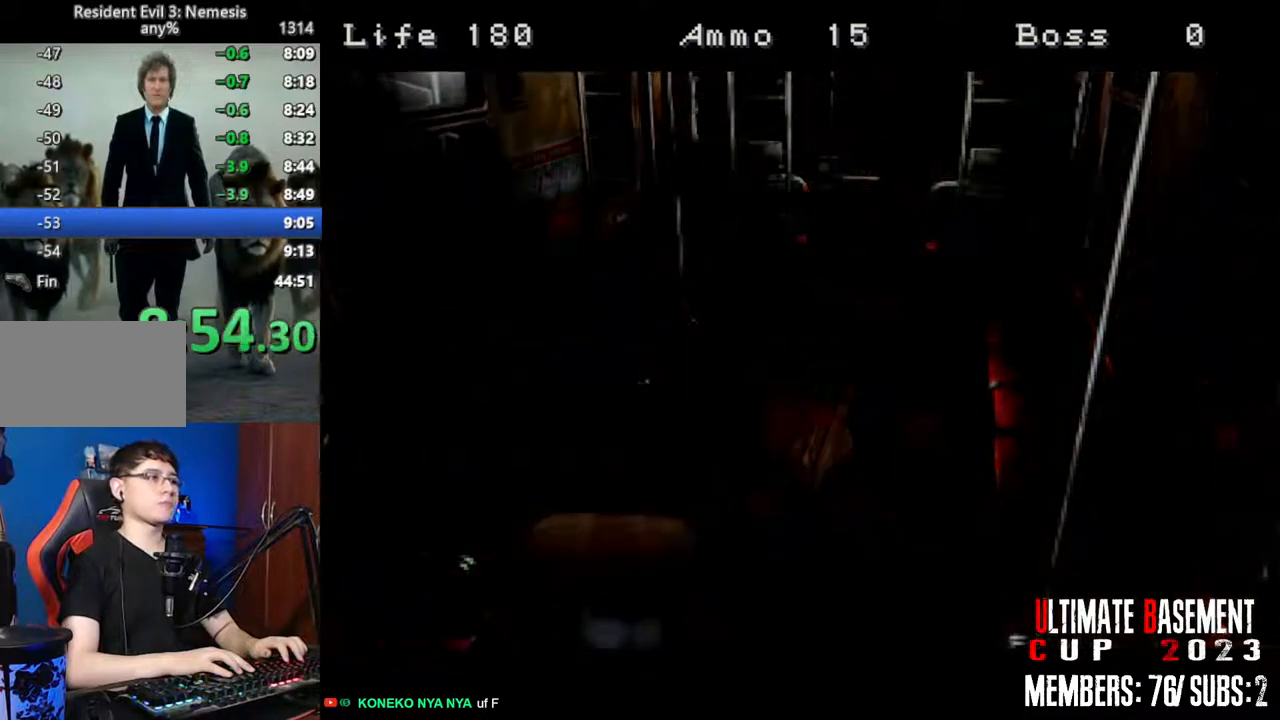
{"keys": [], "events": []}
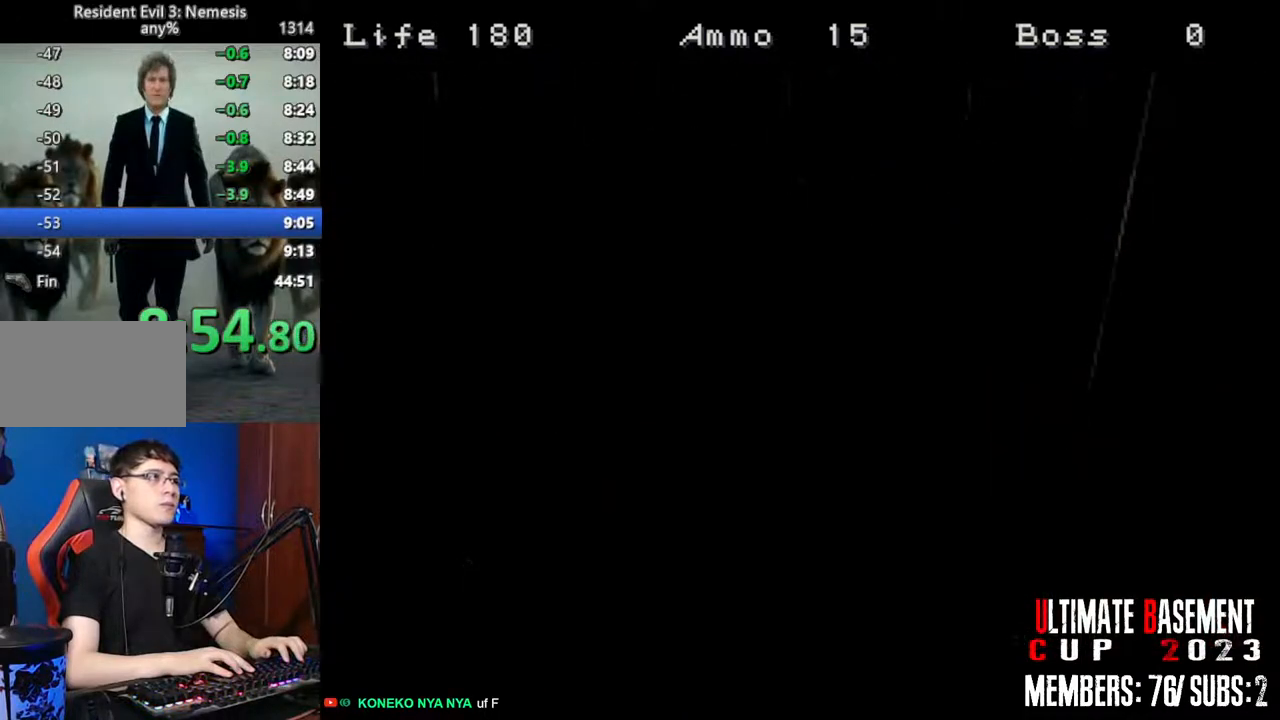
{"keys": [], "events": []}
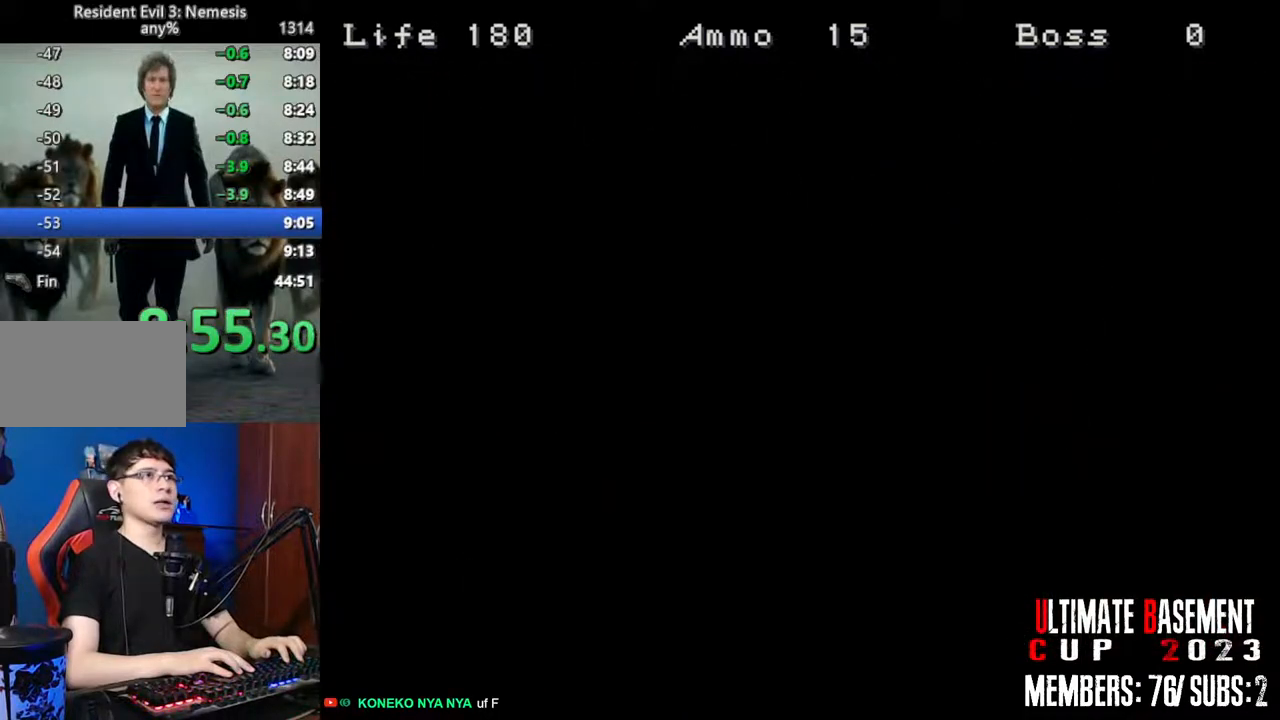
{"keys": [], "events": []}
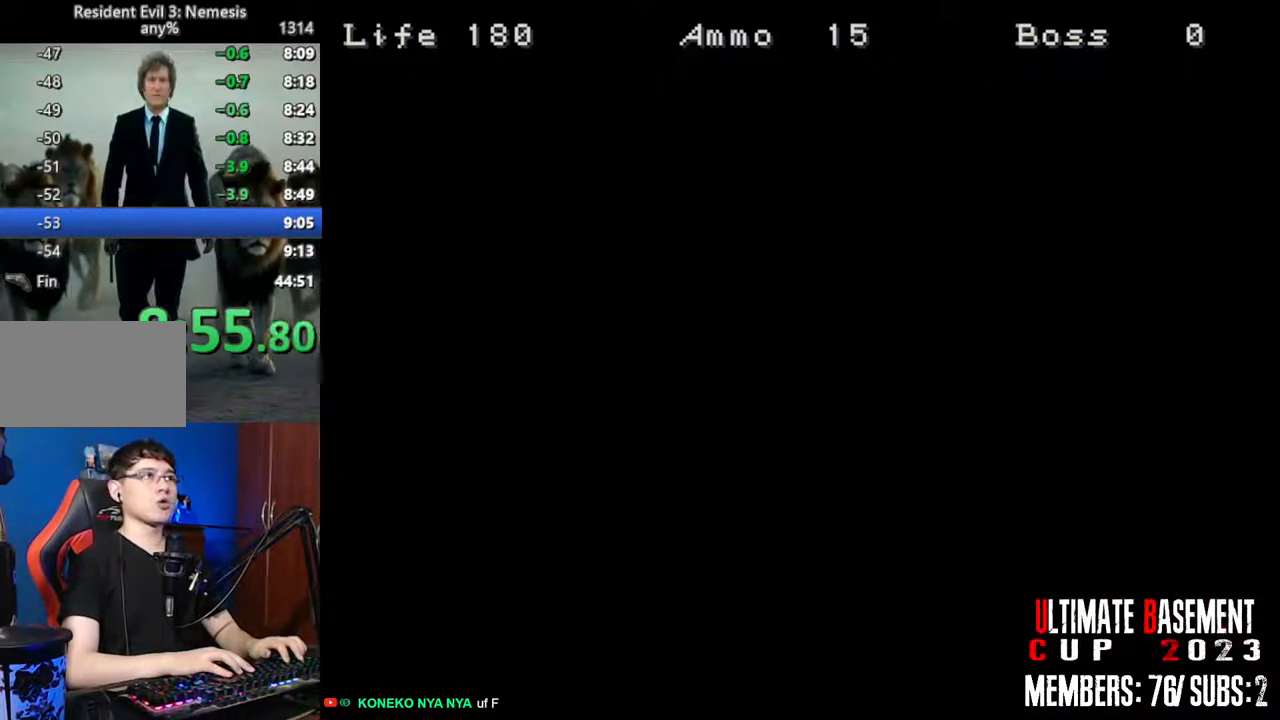
{"keys": ["shift"], "events": [[400, "shift", "down"]]}
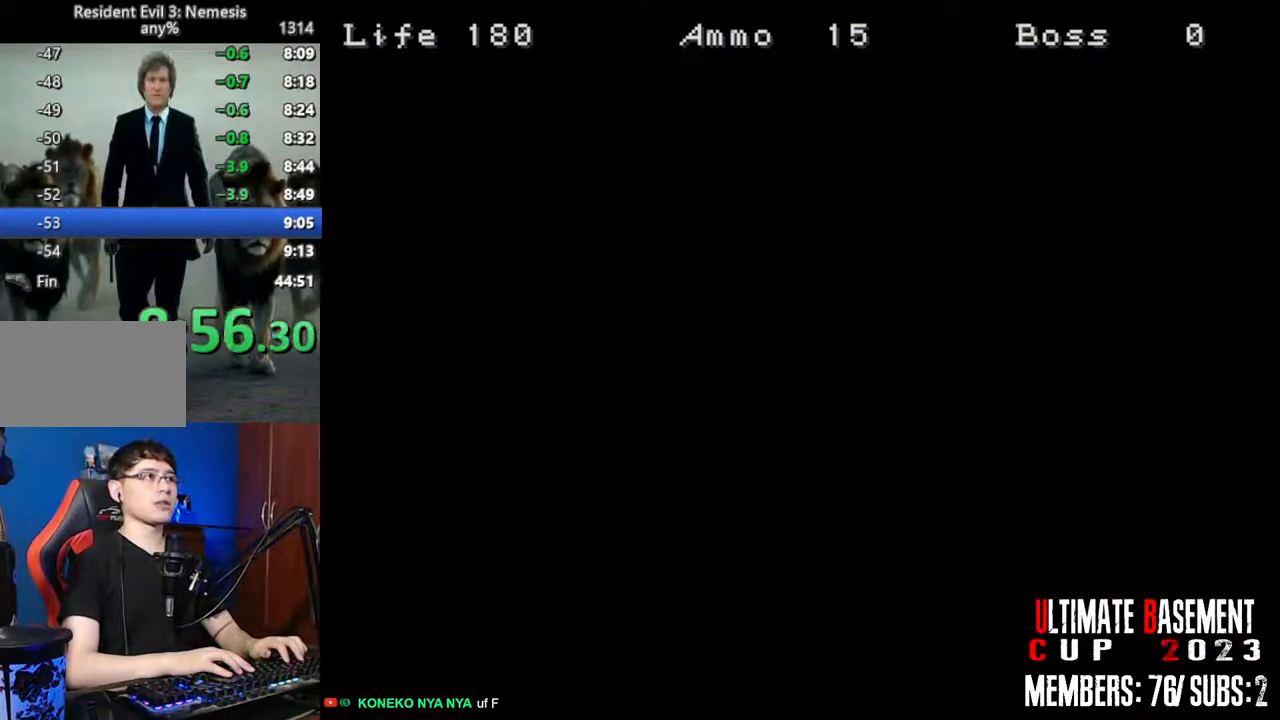
{"keys": ["a", "shift", "w"], "events": [[267, "a", "down"], [267, "w", "down"]]}
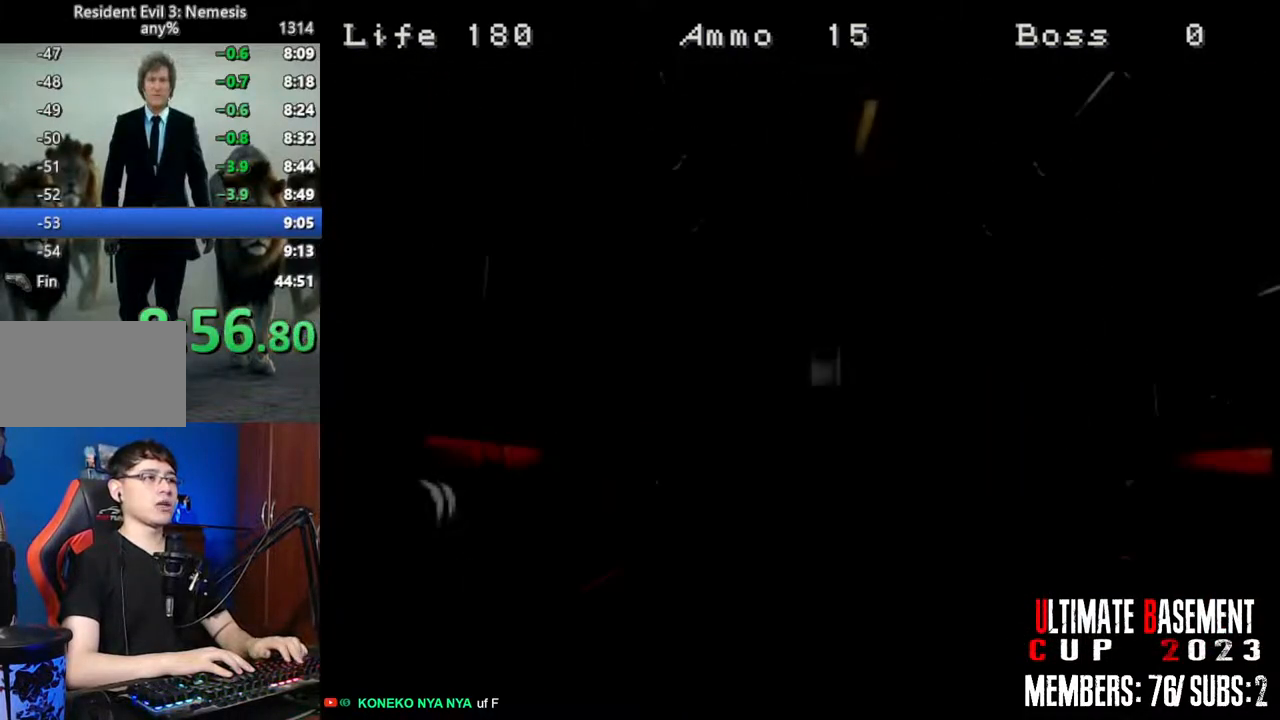
{"keys": ["a", "shift", "w"], "events": []}
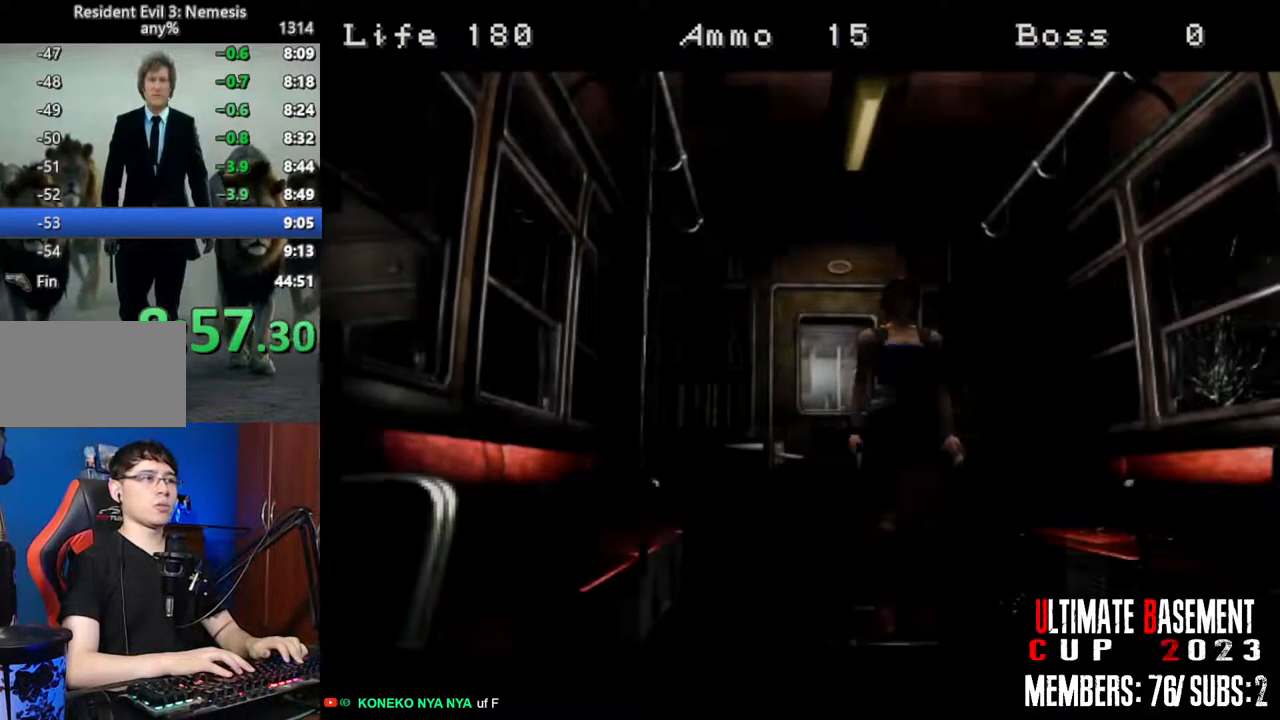
{"keys": ["a", "shift", "w"], "events": [[350, "a", "up"], [500, "a", "down"]]}
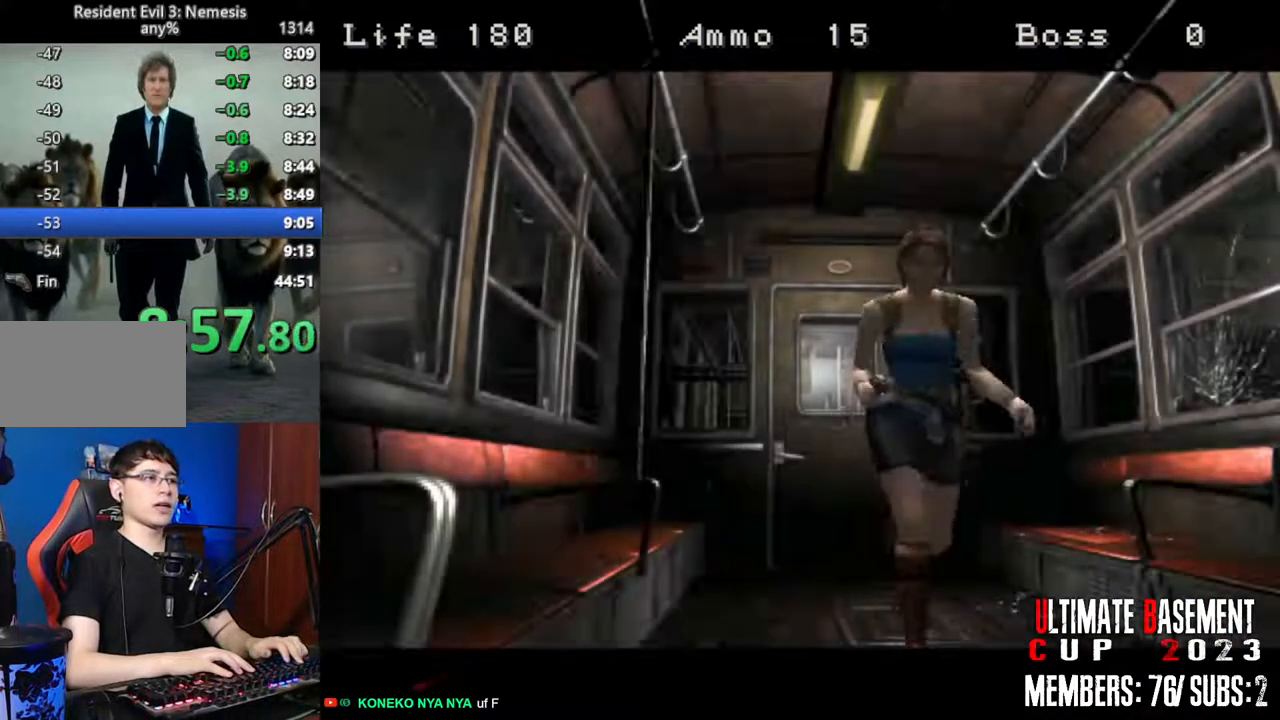
{"keys": ["a", "semicolon", "shift"], "events": [[267, "semicolon", "down"], [367, "semicolon", "up"], [467, "semicolon", "down"], [467, "w", "up"]]}
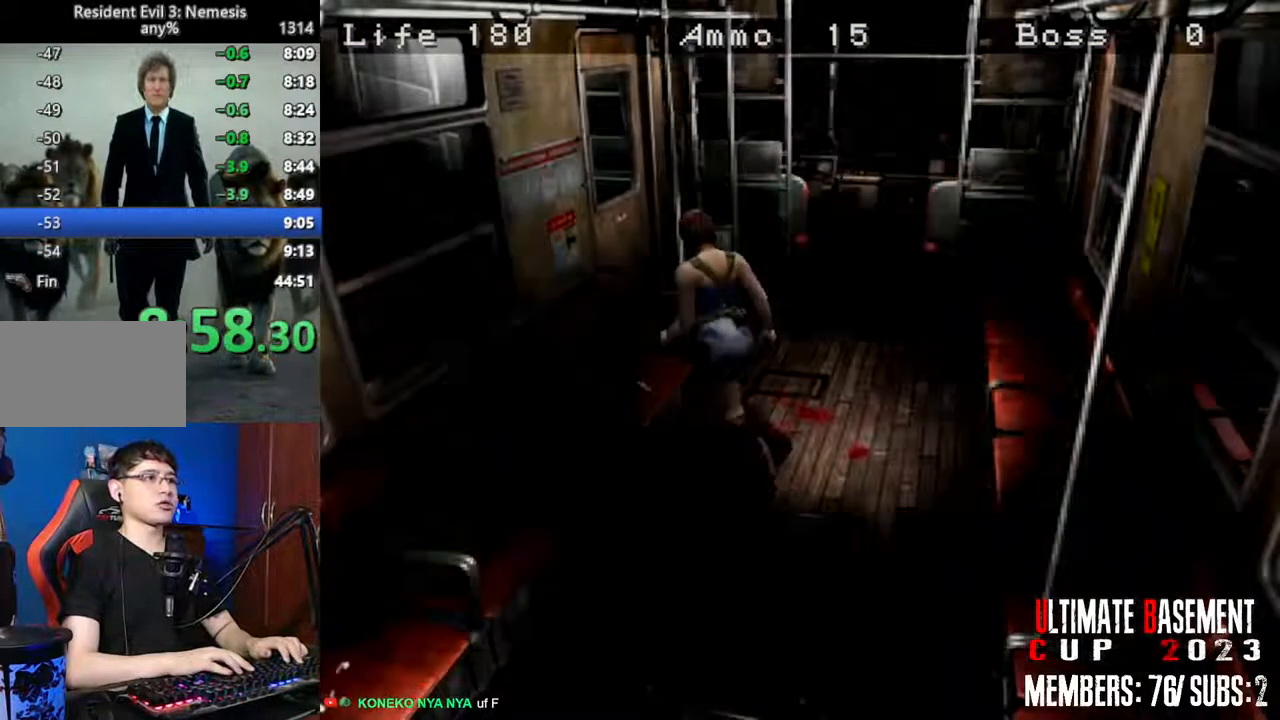
{"keys": ["q", "shift"], "events": [[50, "semicolon", "up"], [150, "semicolon", "down"], [200, "a", "up"], [250, "semicolon", "up"], [334, "q", "down"]]}
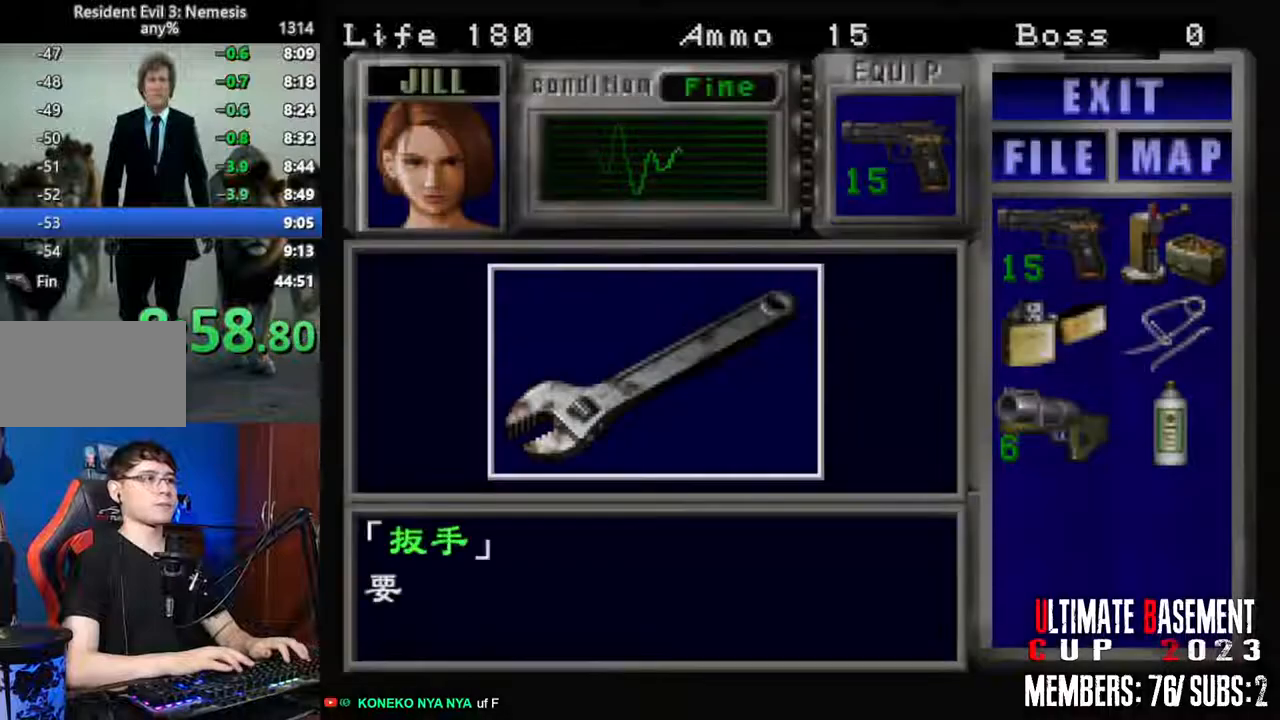
{"keys": ["shift"], "events": [[250, "semicolon", "down"], [300, "q", "up"], [350, "semicolon", "up"], [450, "semicolon", "down"], [500, "semicolon", "up"]]}
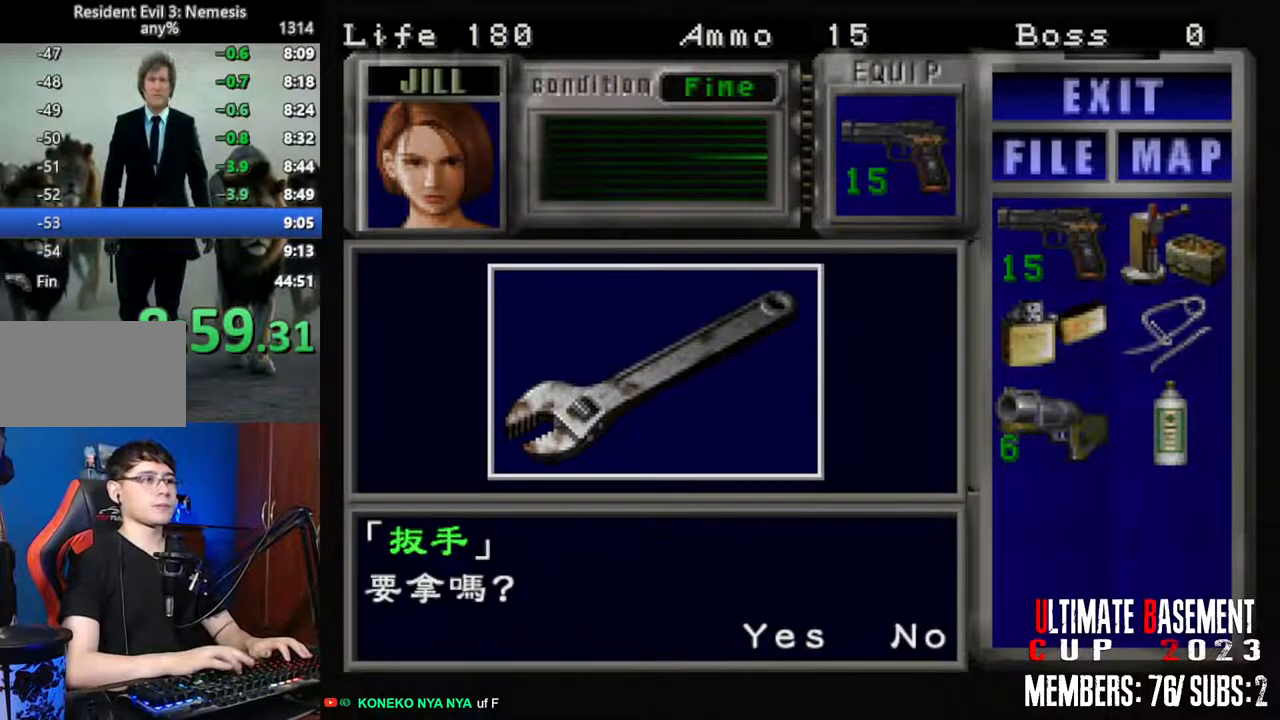
{"keys": ["q", "semicolon", "shift"], "events": [[84, "semicolon", "down"], [184, "semicolon", "up"], [267, "q", "down"], [267, "semicolon", "down"], [317, "q", "up"], [317, "semicolon", "up"], [467, "q", "down"], [467, "semicolon", "down"]]}
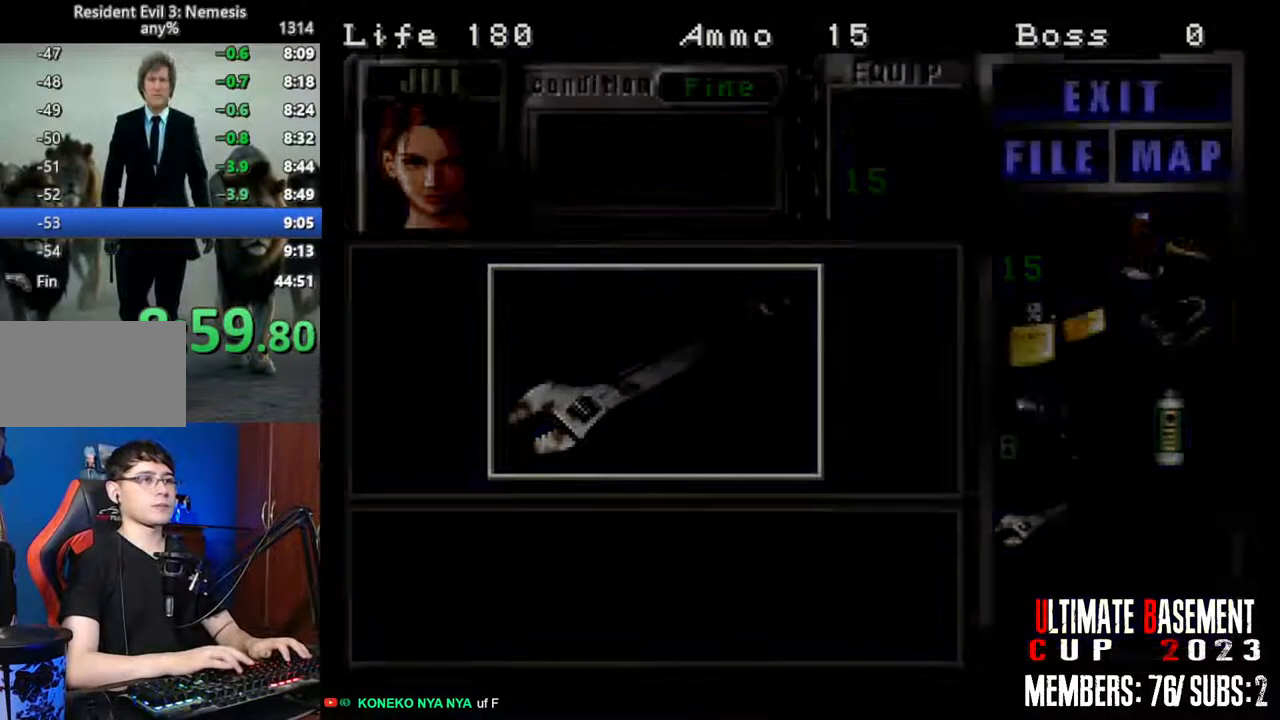
{"keys": ["d", "shift", "w"], "events": [[50, "q", "up"], [50, "semicolon", "up"], [150, "semicolon", "down"], [200, "d", "down"], [234, "semicolon", "up"], [234, "w", "down"]]}
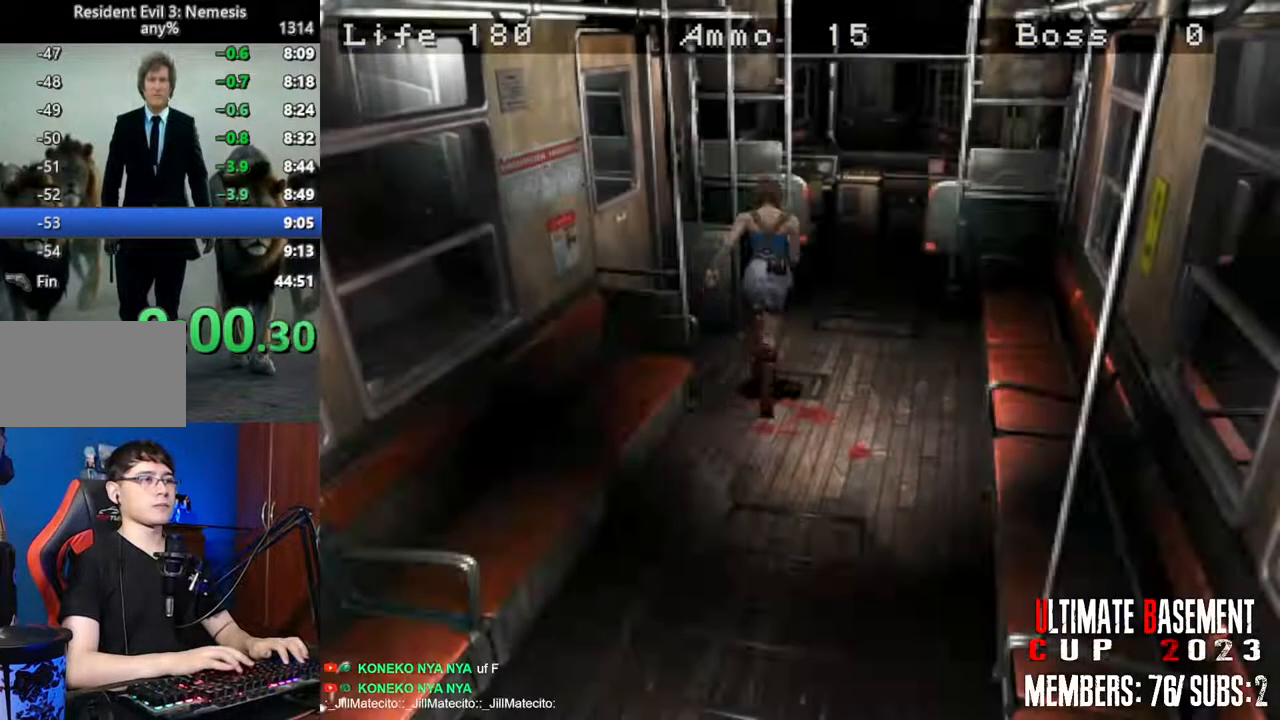
{"keys": ["a", "shift", "w"], "events": [[17, "d", "up"], [67, "a", "down"], [167, "semicolon", "down"], [250, "semicolon", "up"], [350, "semicolon", "down"], [450, "semicolon", "up"]]}
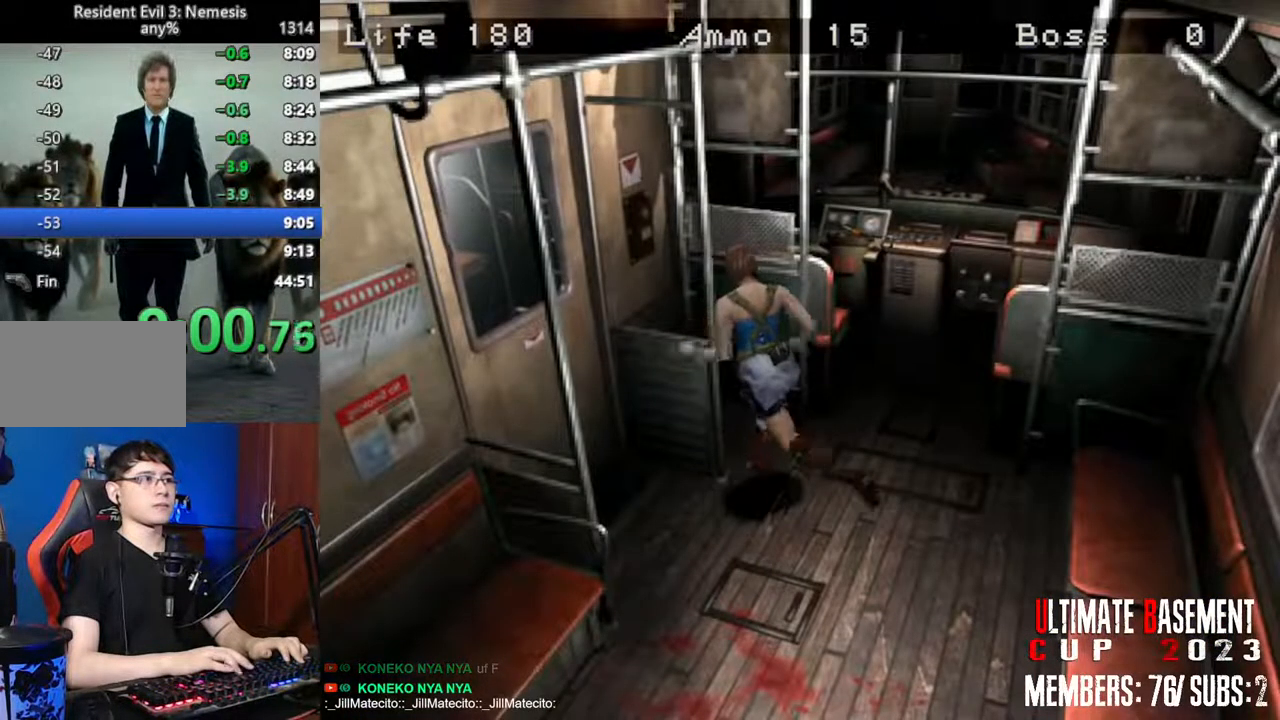
{"keys": ["d", "semicolon", "shift", "w"], "events": [[84, "semicolon", "down"], [134, "semicolon", "up"], [134, "w", "up"], [317, "semicolon", "down"], [317, "w", "down"], [417, "a", "up"], [417, "semicolon", "up"], [467, "d", "down"], [500, "semicolon", "down"]]}
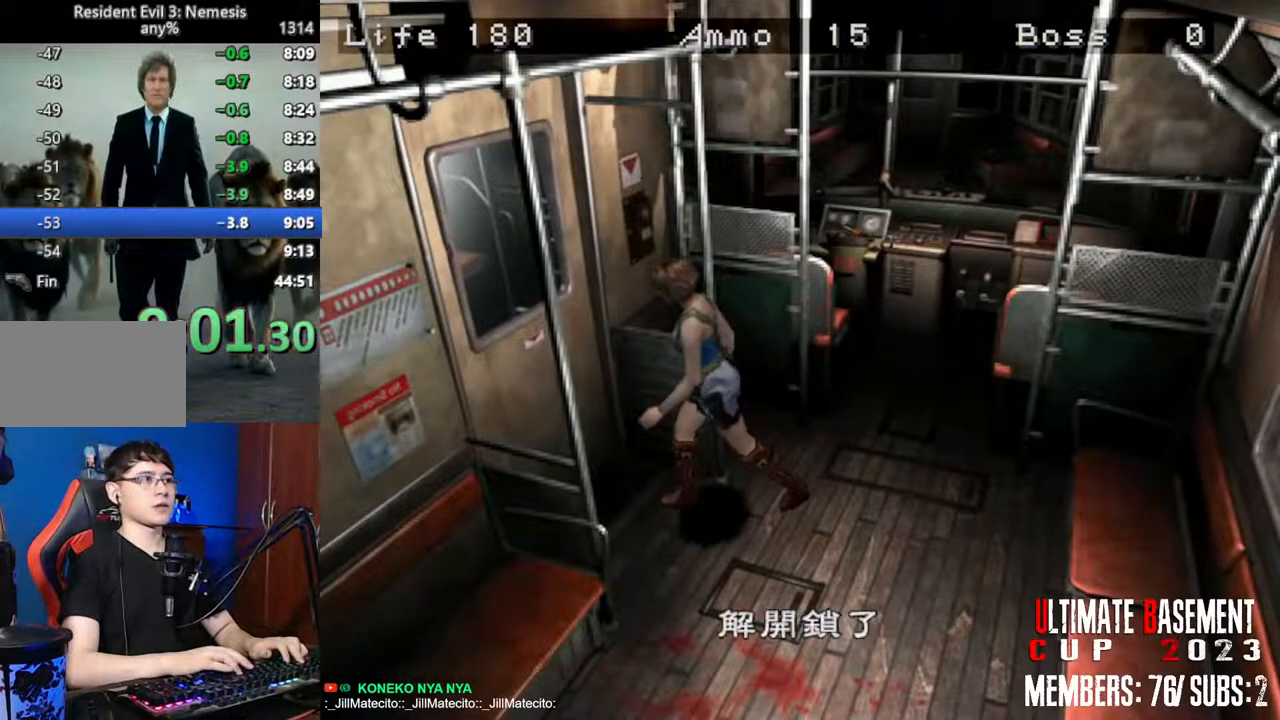
{"keys": ["d", "shift", "w"], "events": [[50, "semicolon", "up"], [100, "d", "up"], [100, "q", "down"], [150, "semicolon", "down"], [200, "q", "up"], [234, "semicolon", "up"], [284, "q", "down"], [334, "semicolon", "down"], [434, "q", "up"], [434, "semicolon", "up"], [484, "d", "down"]]}
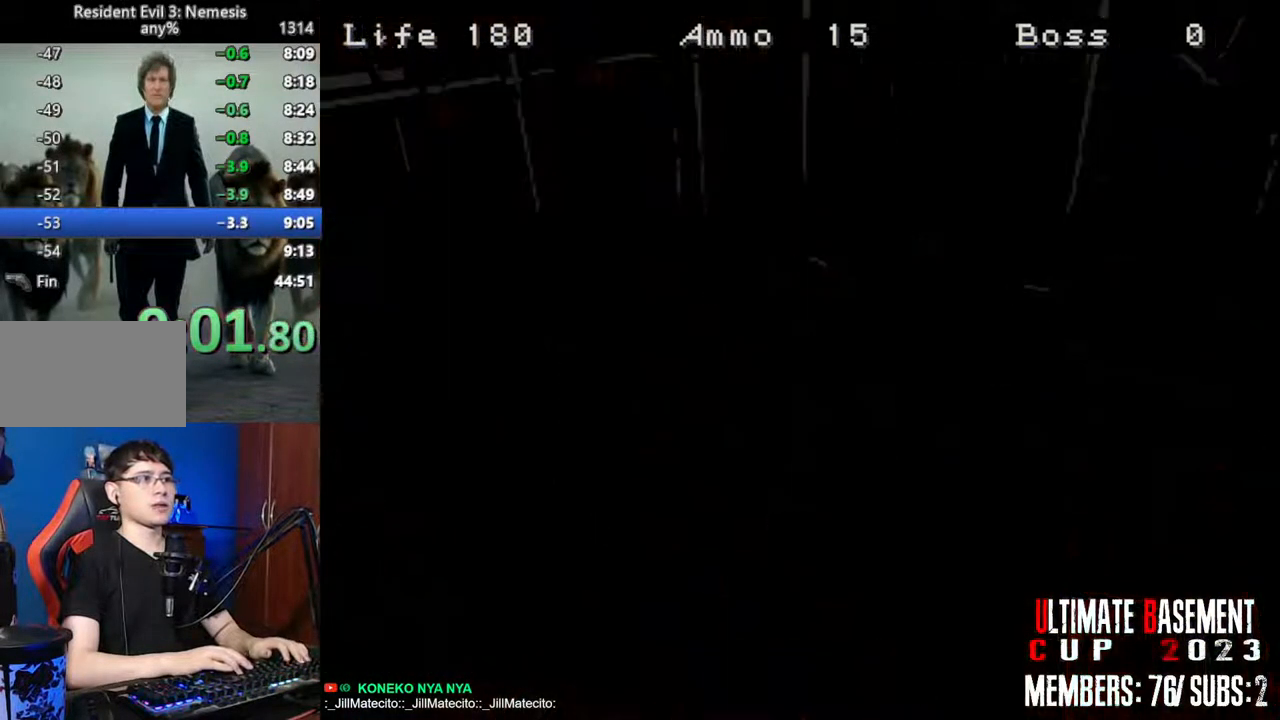
{"keys": ["d", "shift", "w"], "events": []}
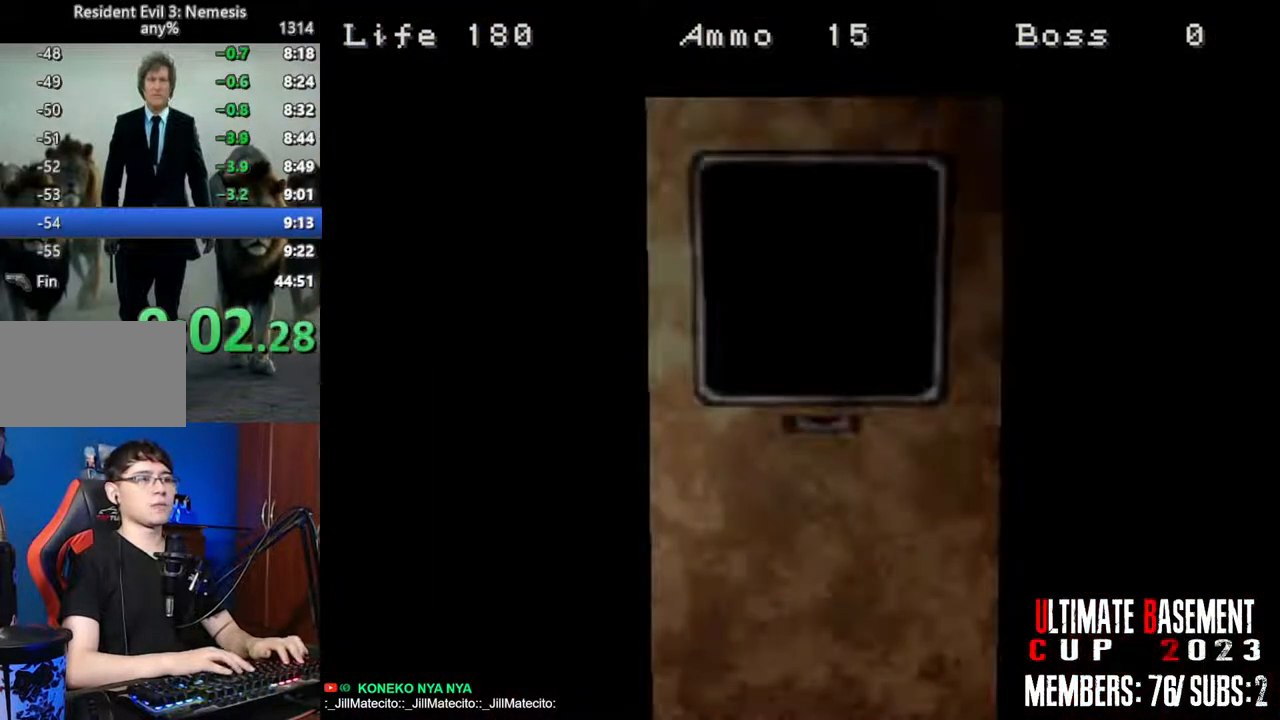
{"keys": ["d", "shift", "w"], "events": []}
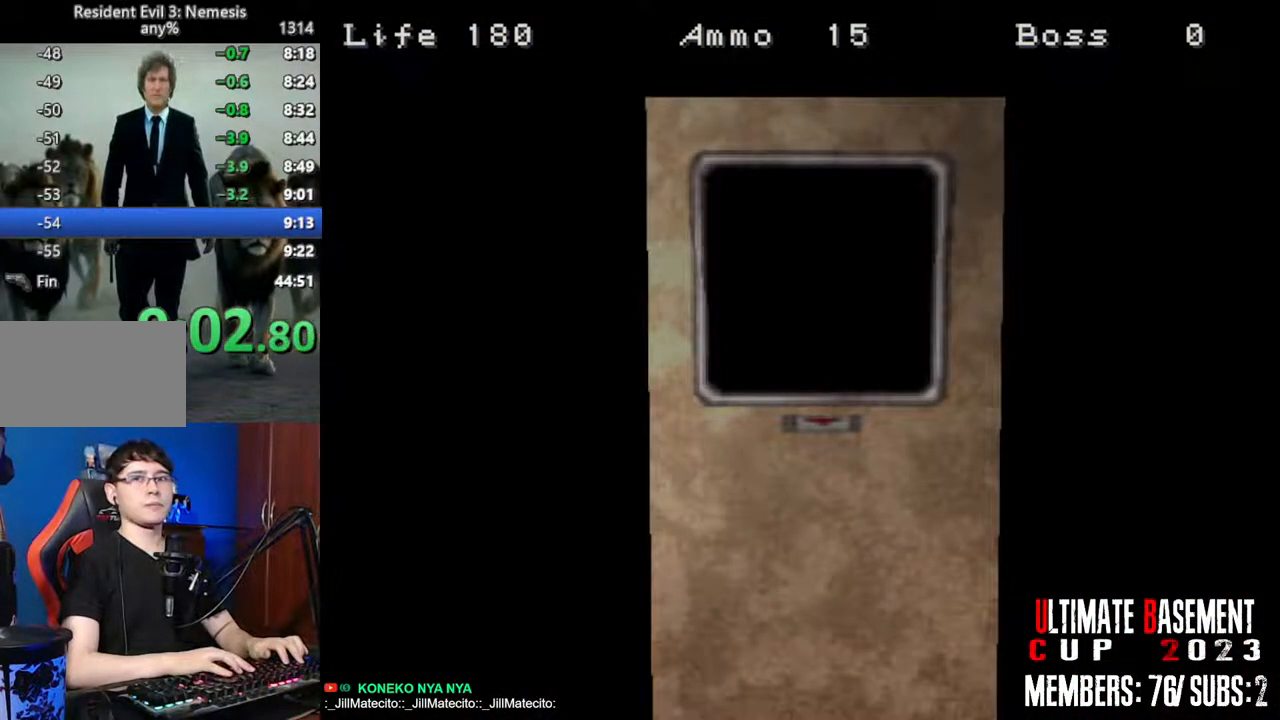
{"keys": ["d", "shift", "w"], "events": [[100, "space", "down"], [200, "space", "up"]]}